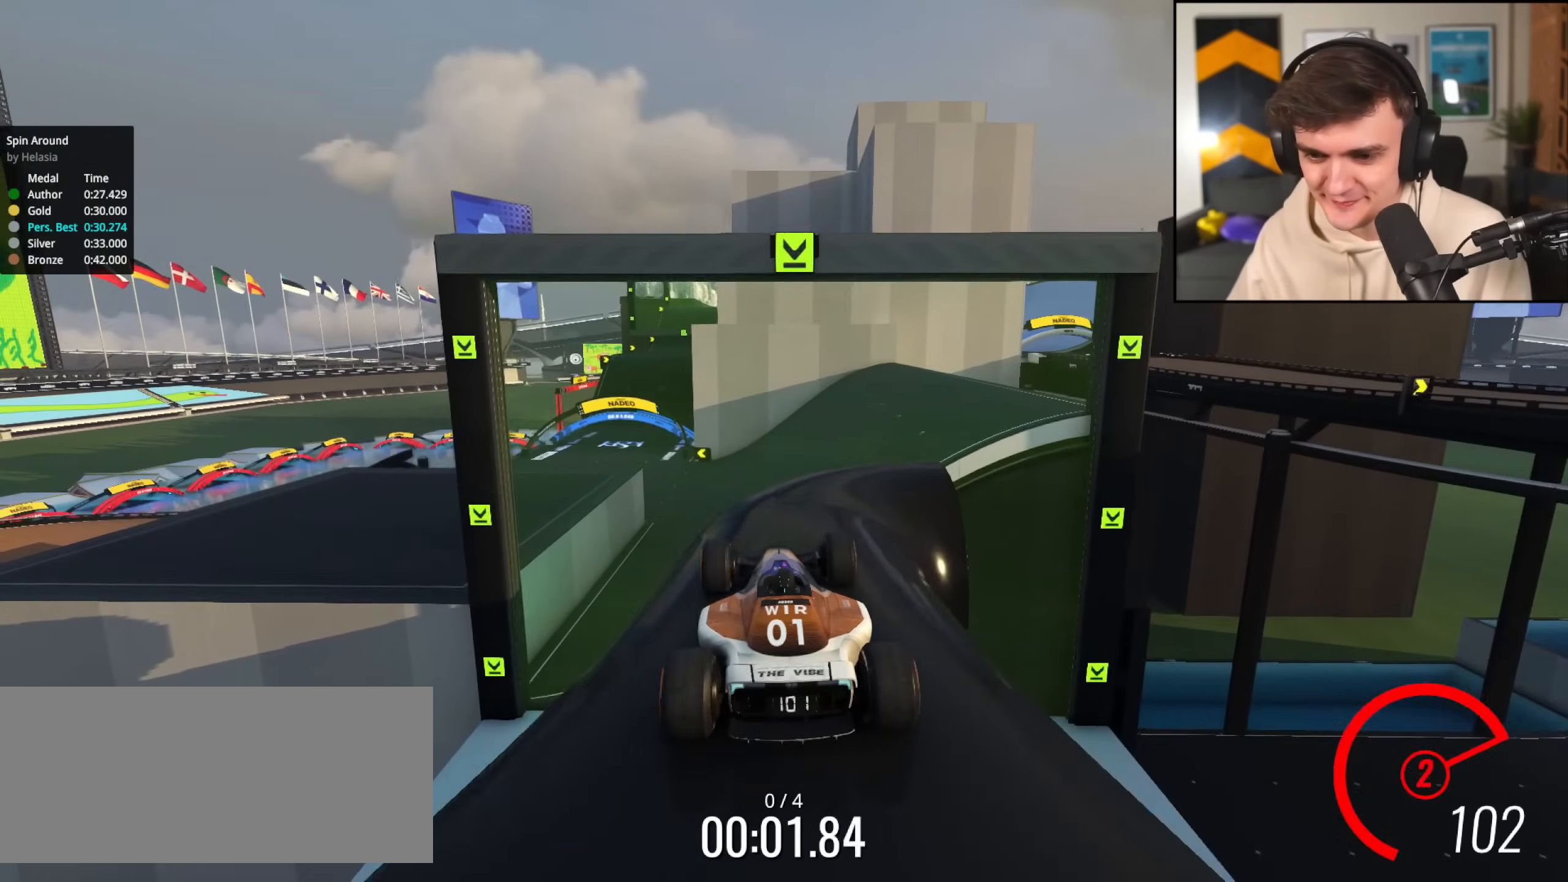
Gameplay with keyboard; each line is a JSON object with the keys held at the frame after it. "events" lists presses ("down") and releases ("up") of "brake", "down", "left", "right" and "up" between this image and that frame as [ms after this image, input, new state], when the widget could be followed in between. No other keys are recorded. Mouse input is not recorded. Key names are as the overlay labels them; some are game actions (e.g. jump) rather than physical keys.
{"keys": ["up"], "events": [[50, "left", "down"], [100, "left", "up"]]}
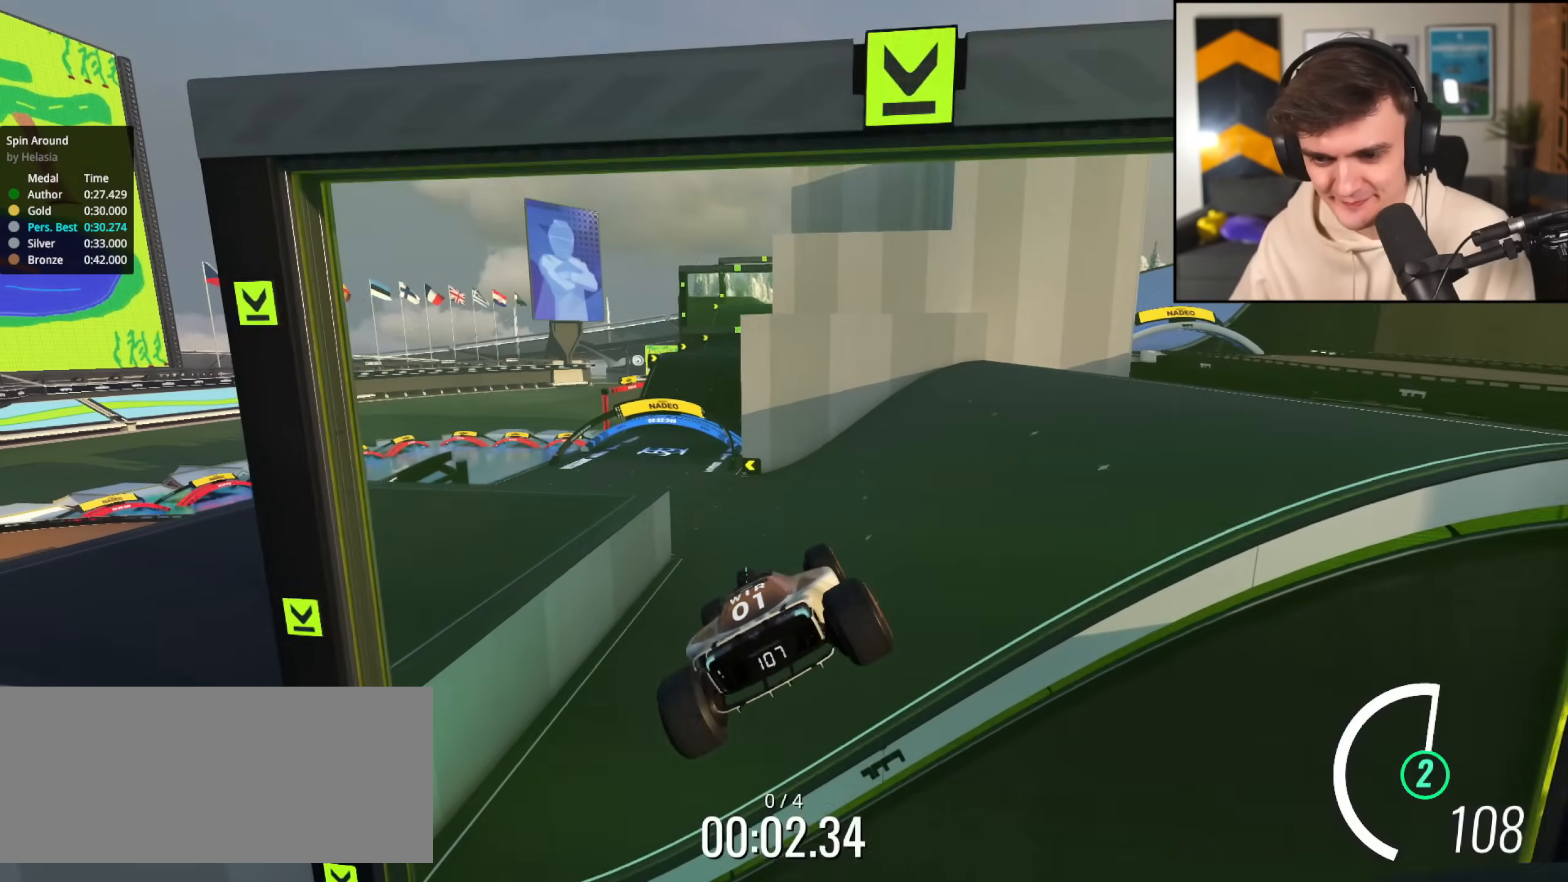
{"keys": ["up"], "events": [[33, "brake", "down"], [33, "right", "down"], [116, "brake", "up"], [216, "right", "up"]]}
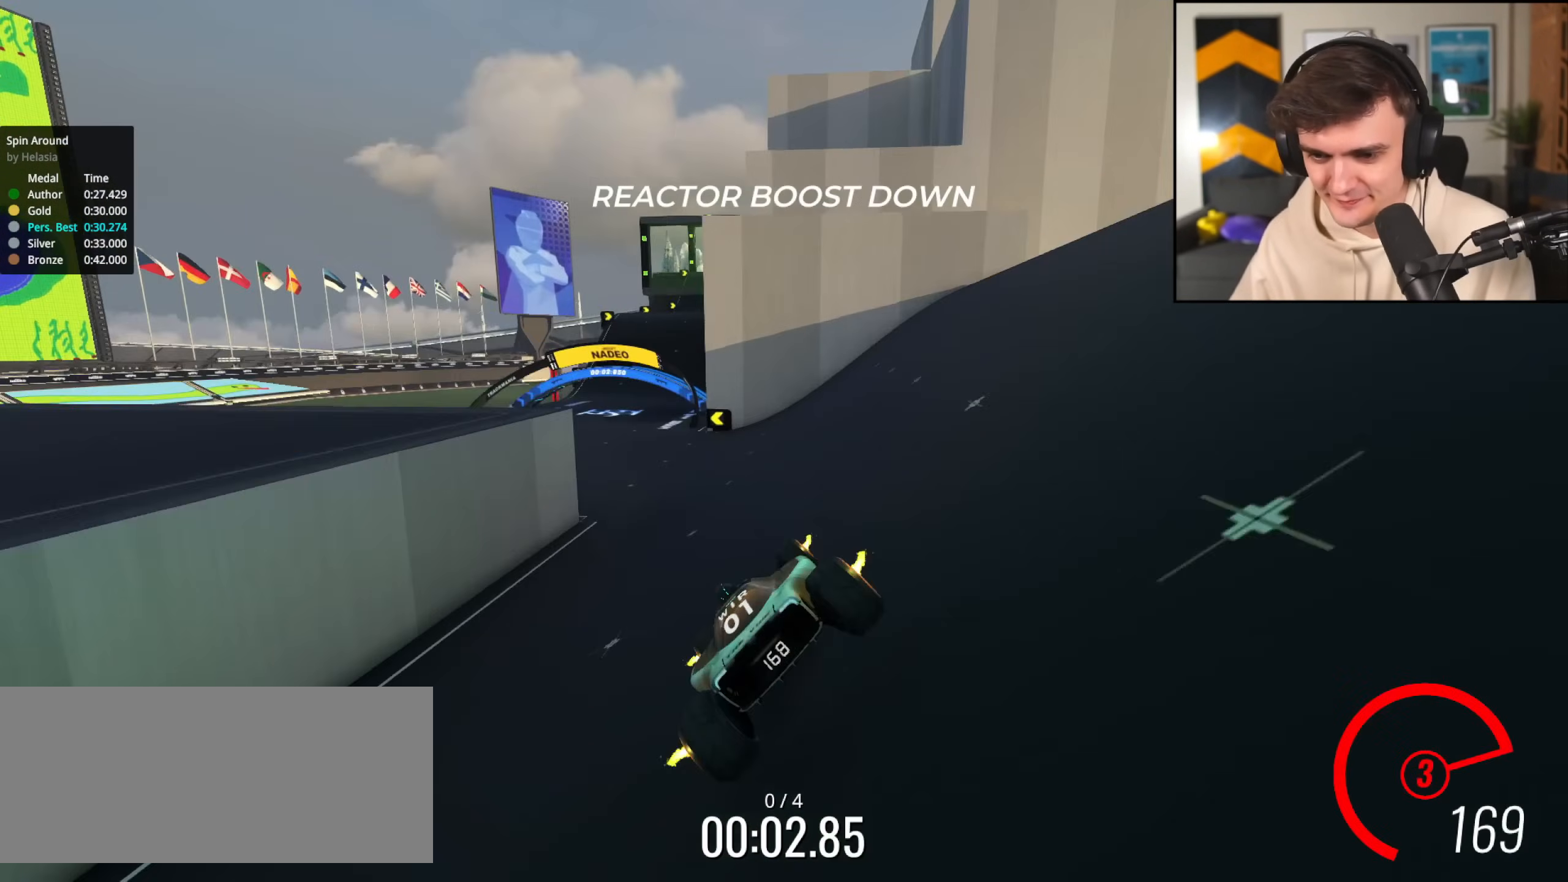
{"keys": ["up"], "events": []}
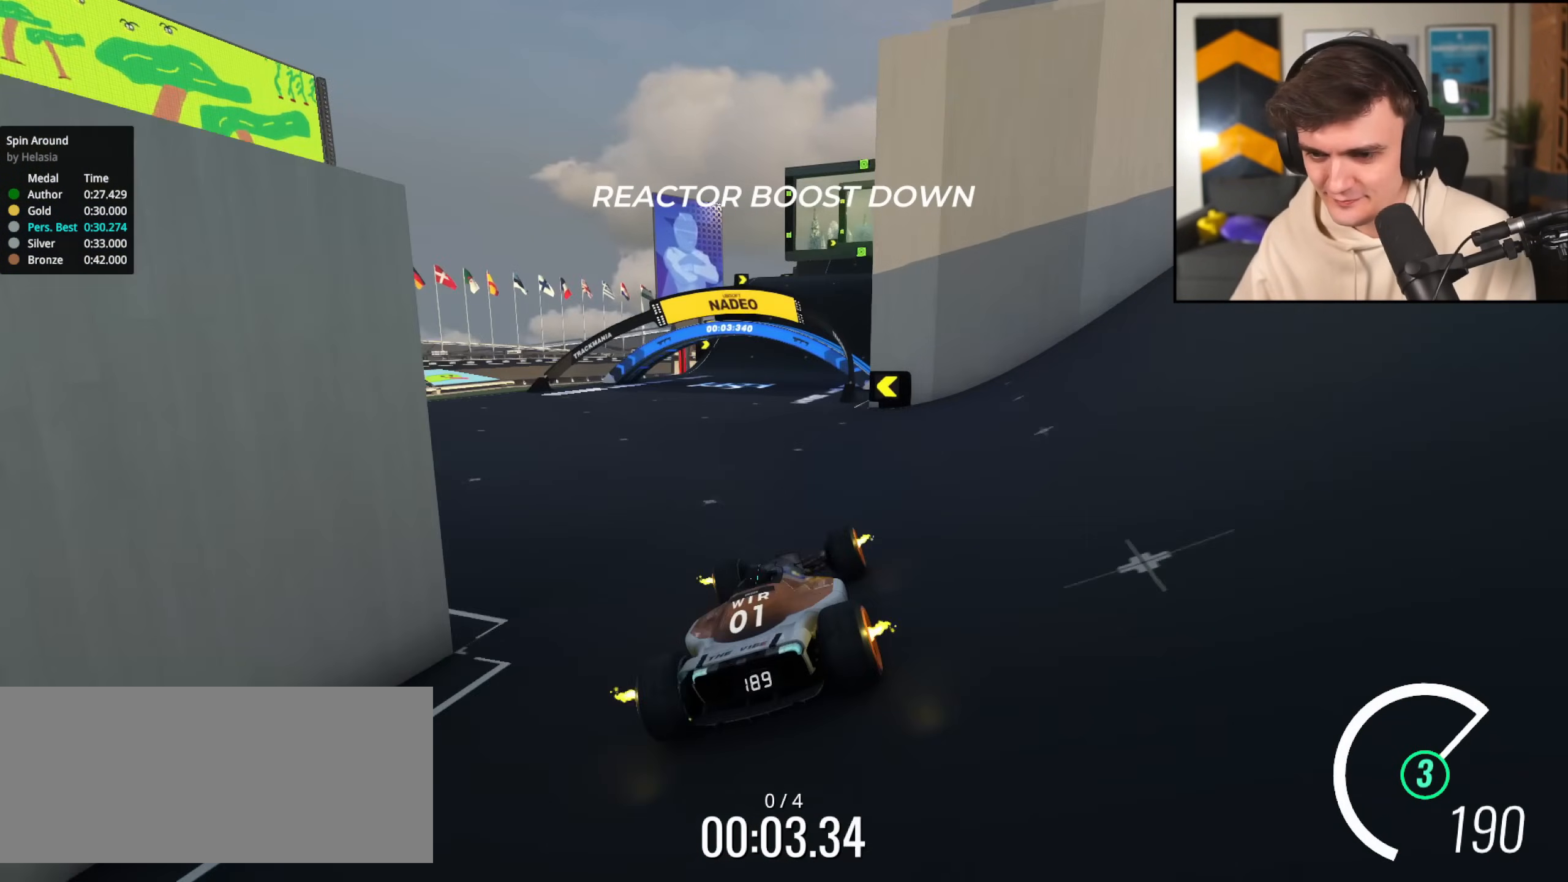
{"keys": ["left", "up"], "events": [[50, "left", "down"], [150, "left", "up"], [250, "right", "down"], [300, "right", "up"], [483, "left", "down"]]}
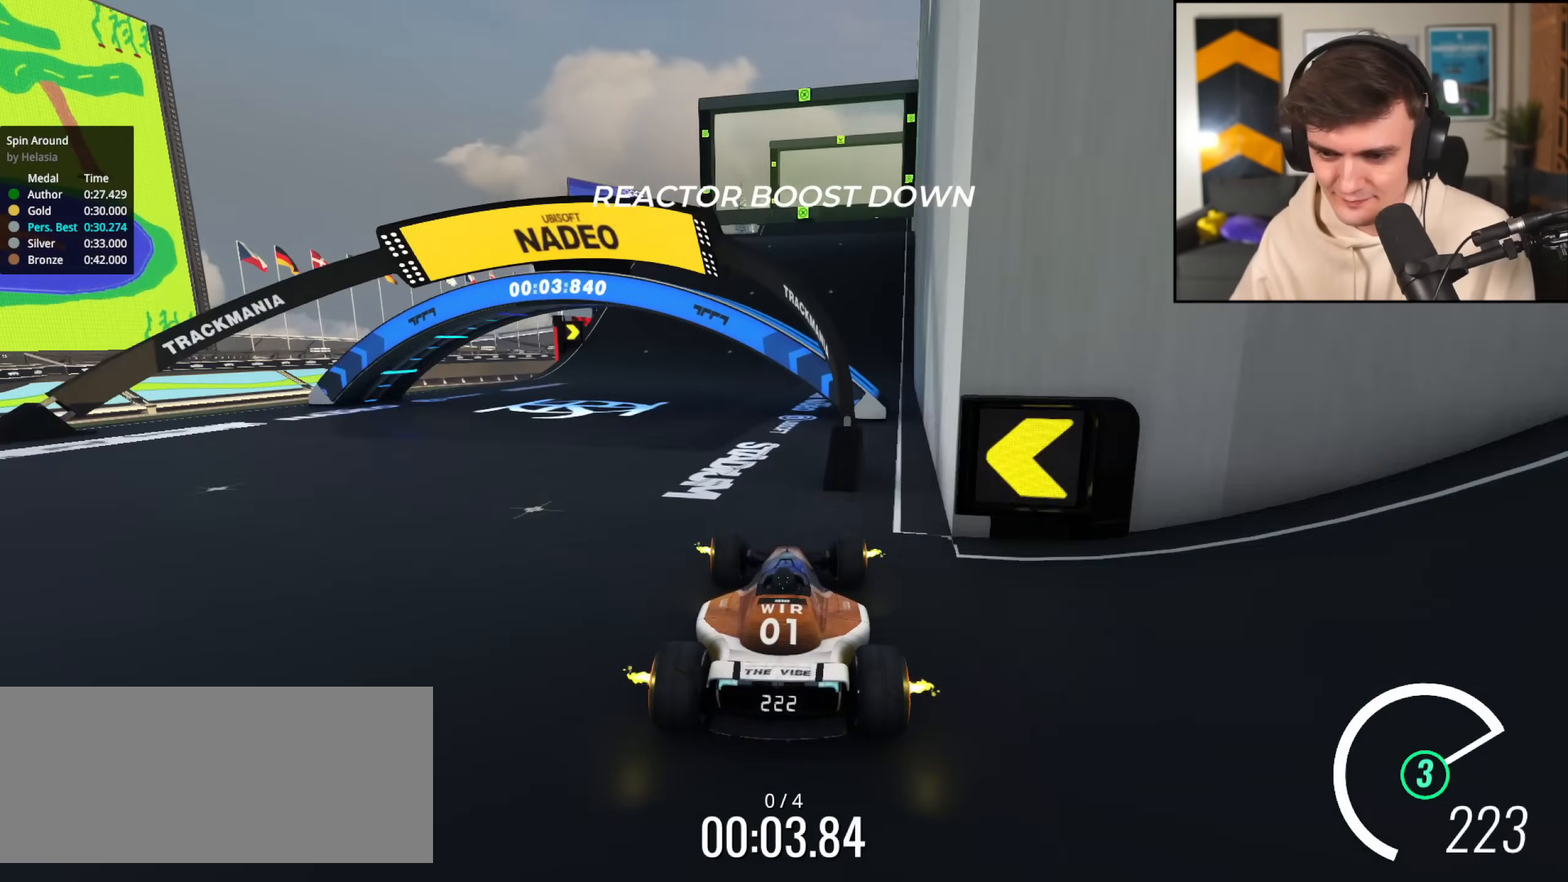
{"keys": ["up"], "events": [[33, "left", "up"]]}
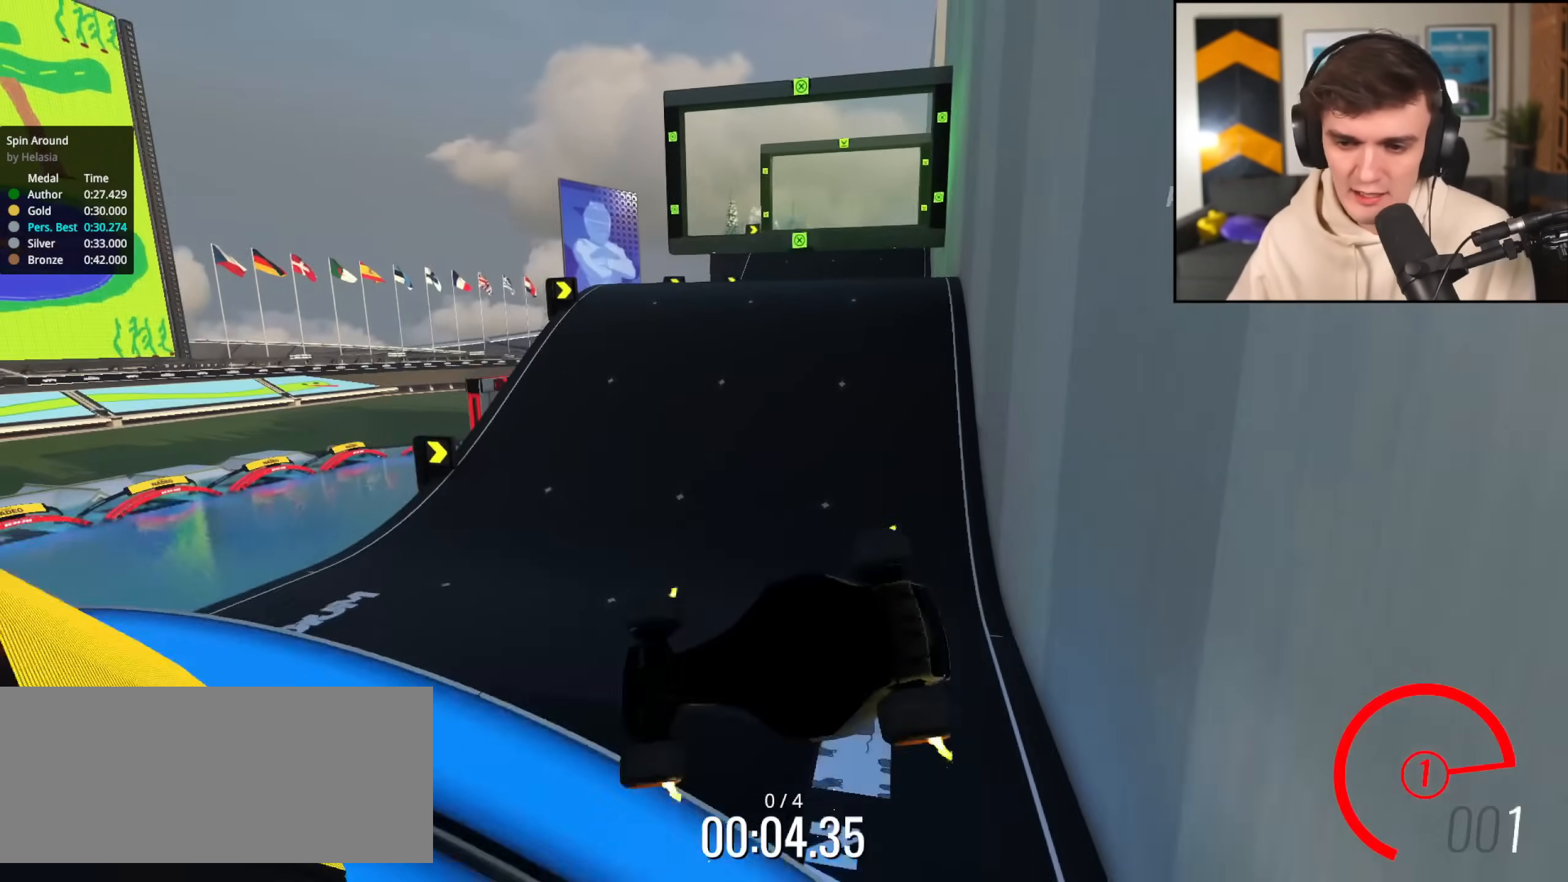
{"keys": ["up"], "events": []}
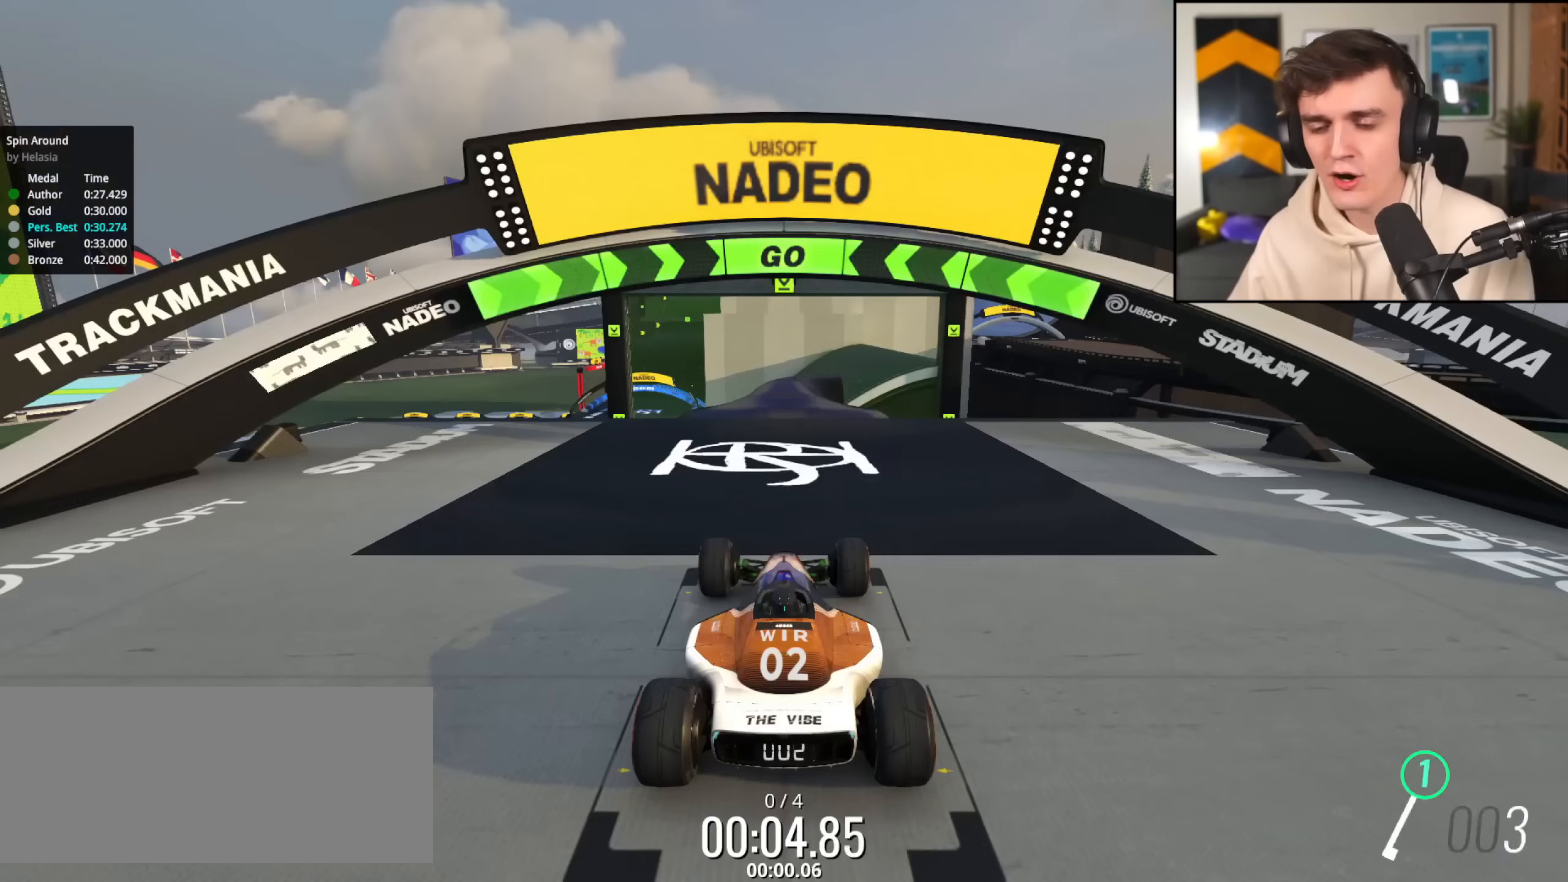
{"keys": ["up"], "events": []}
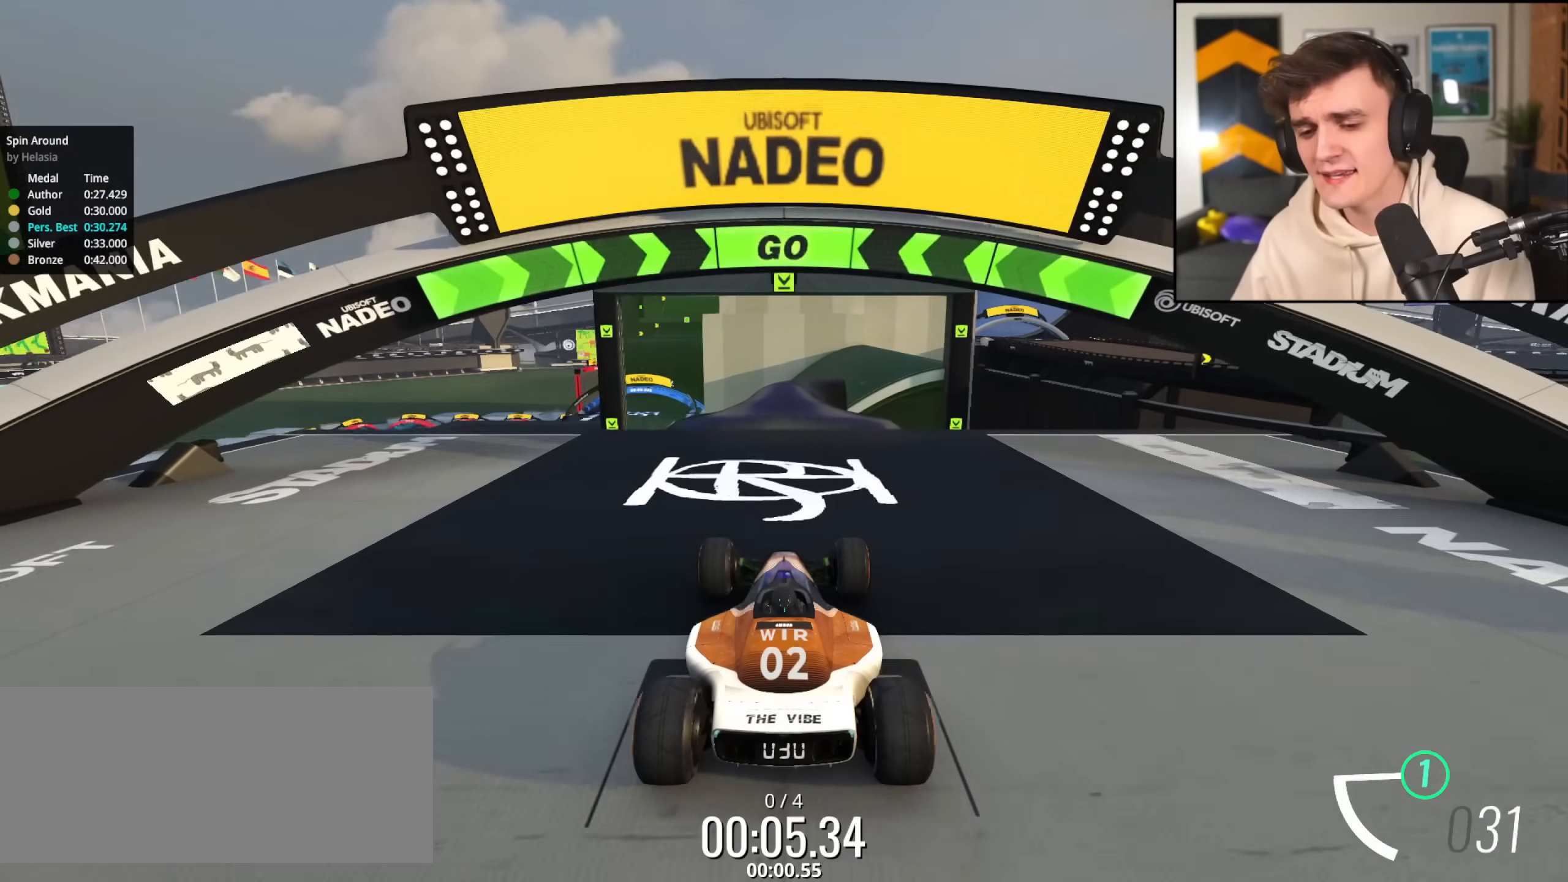
{"keys": ["up"], "events": []}
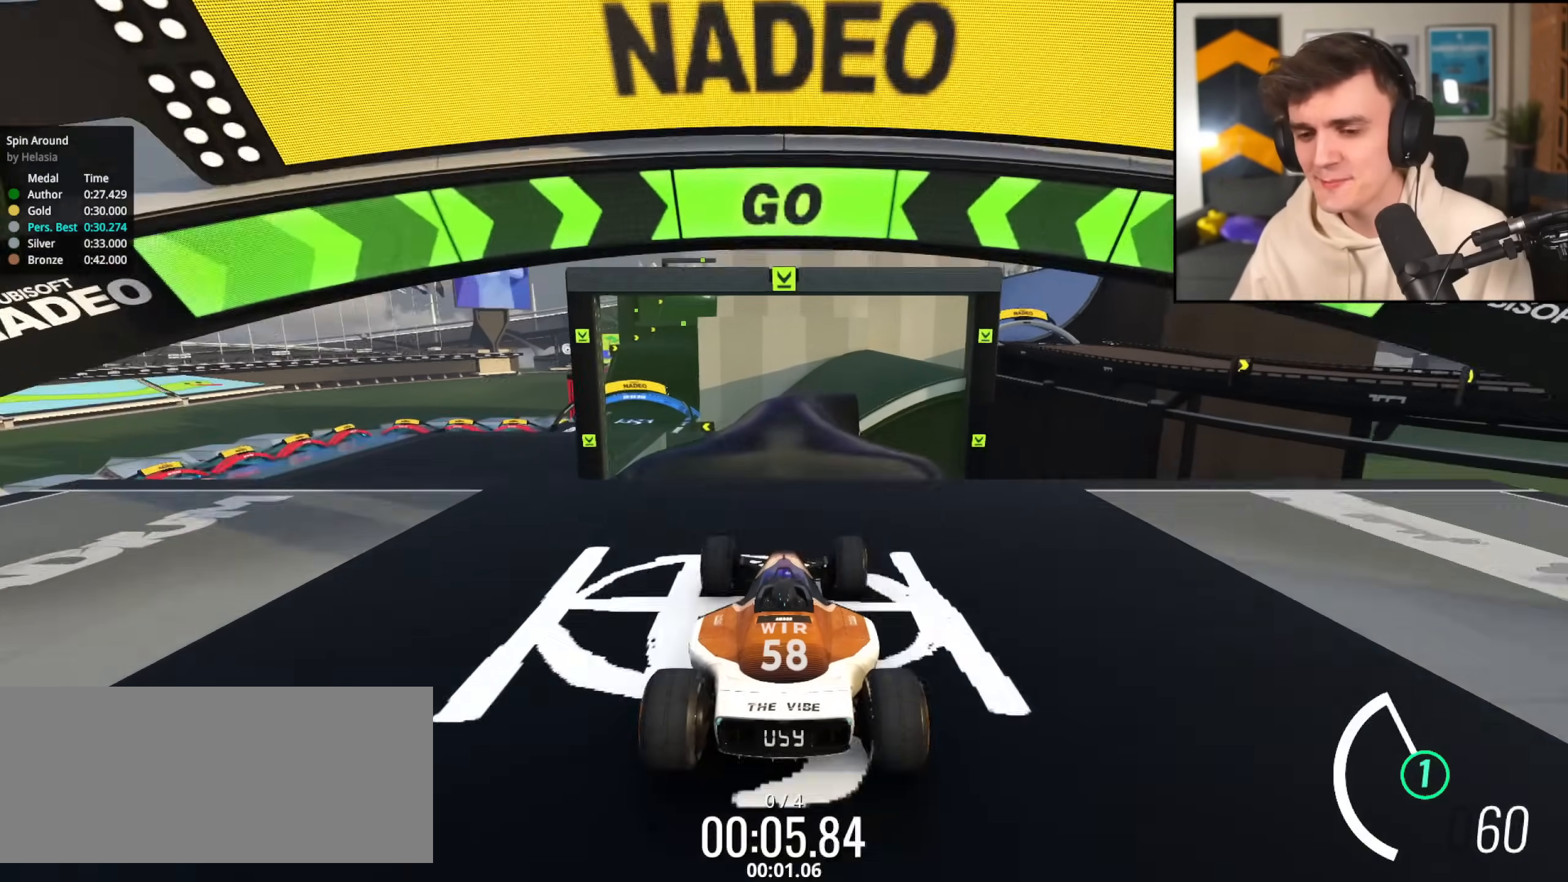
{"keys": ["up"], "events": []}
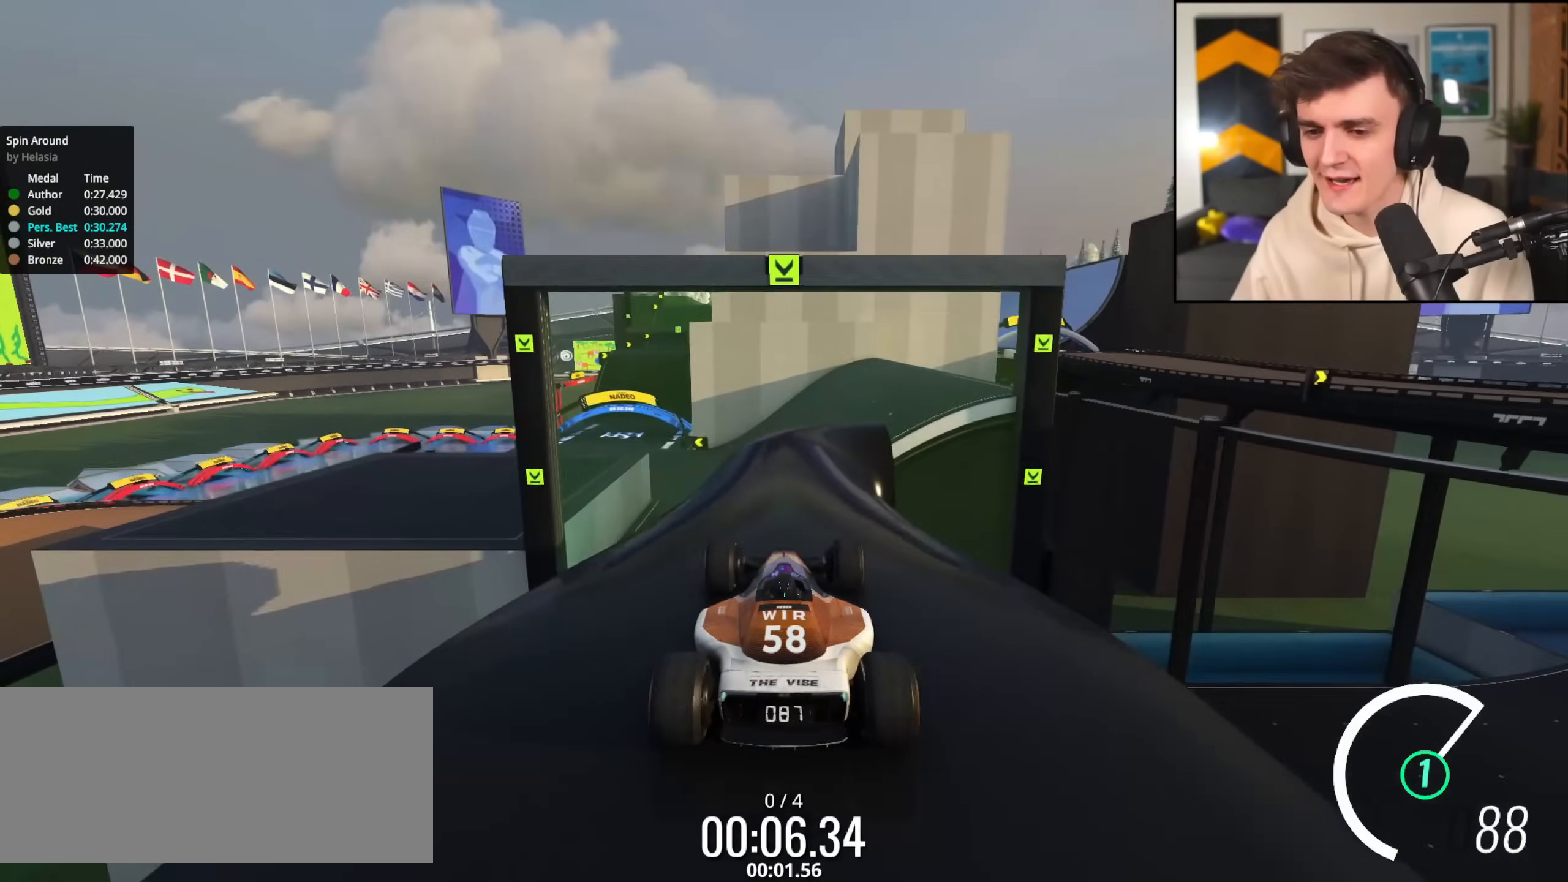
{"keys": ["up"], "events": [[150, "left", "down"], [200, "left", "up"], [333, "left", "down"], [383, "left", "up"]]}
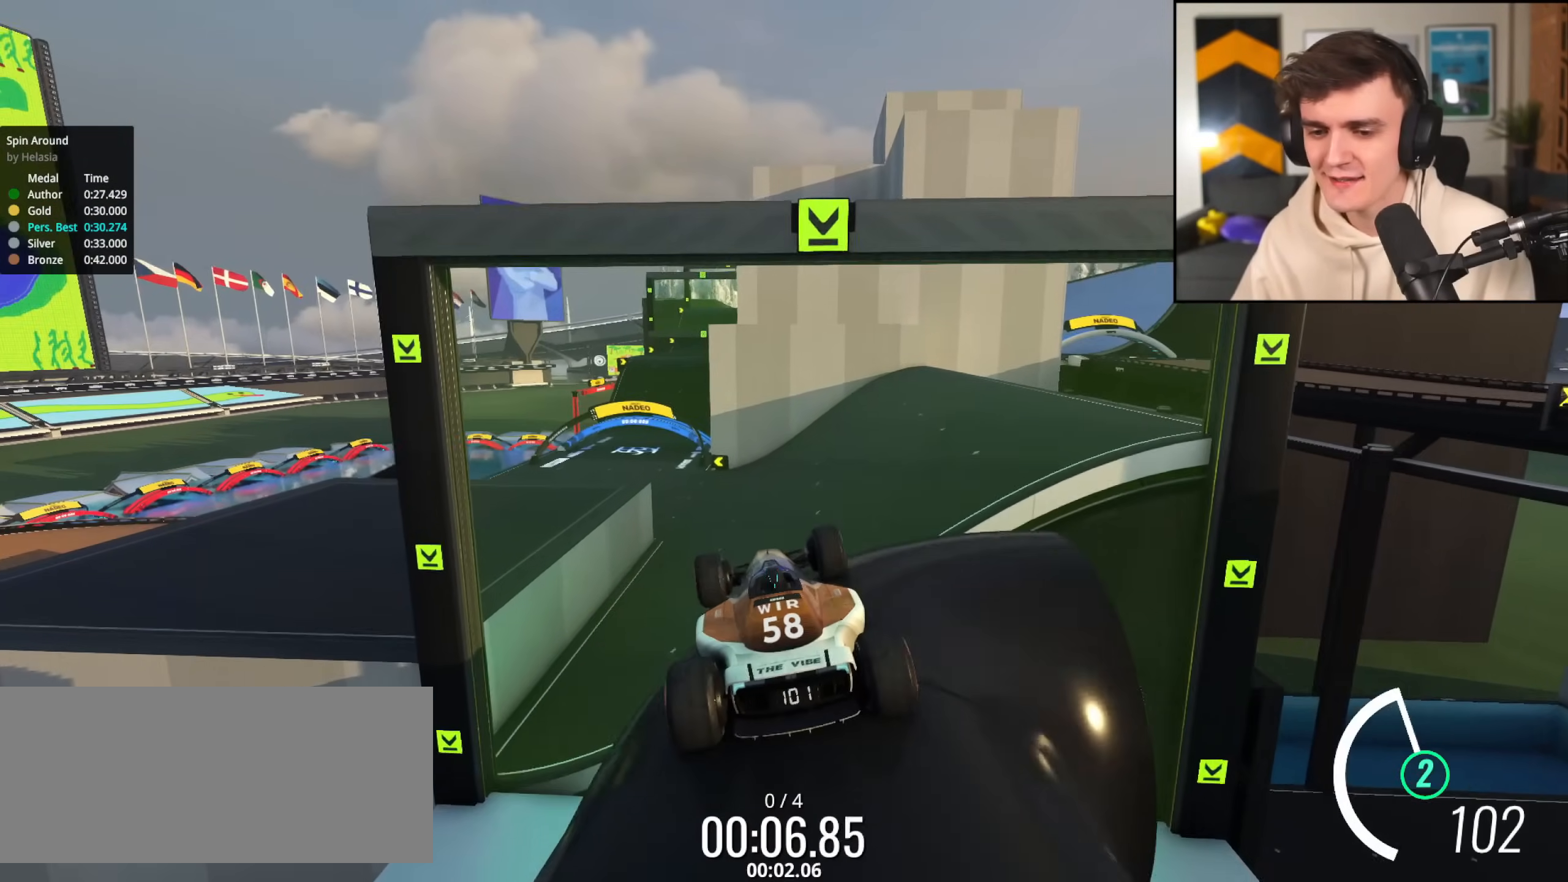
{"keys": ["right", "up"], "events": [[33, "left", "down"], [67, "left", "up"], [267, "brake", "down"], [267, "right", "down"], [350, "brake", "up"]]}
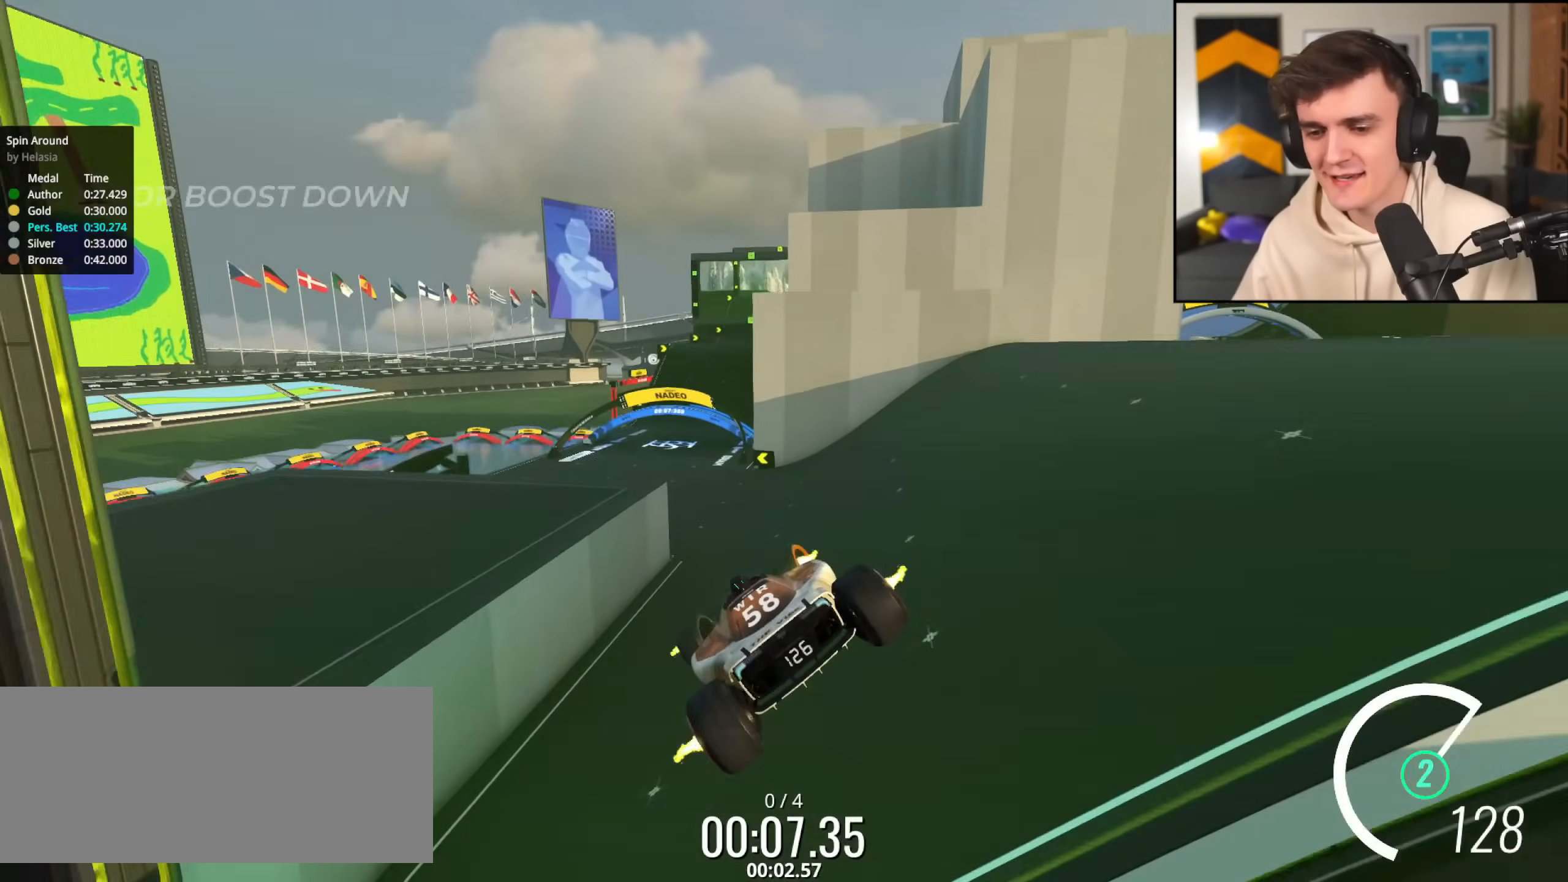
{"keys": ["up"], "events": [[333, "right", "up"], [367, "left", "down"], [467, "left", "up"]]}
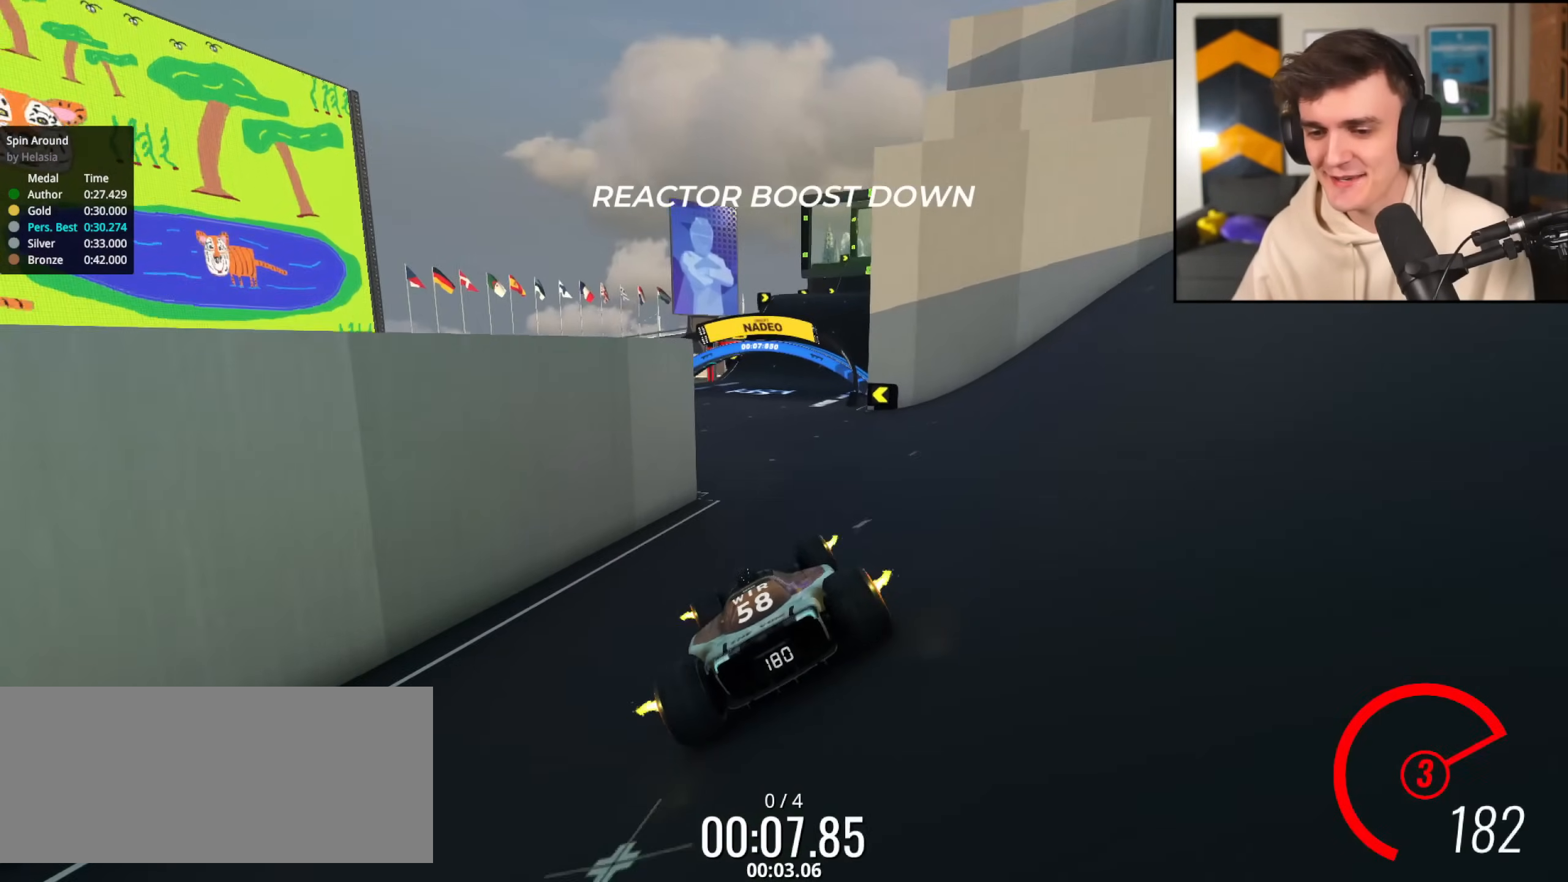
{"keys": ["up"], "events": [[67, "right", "down"], [250, "right", "up"], [284, "left", "down"], [384, "left", "up"]]}
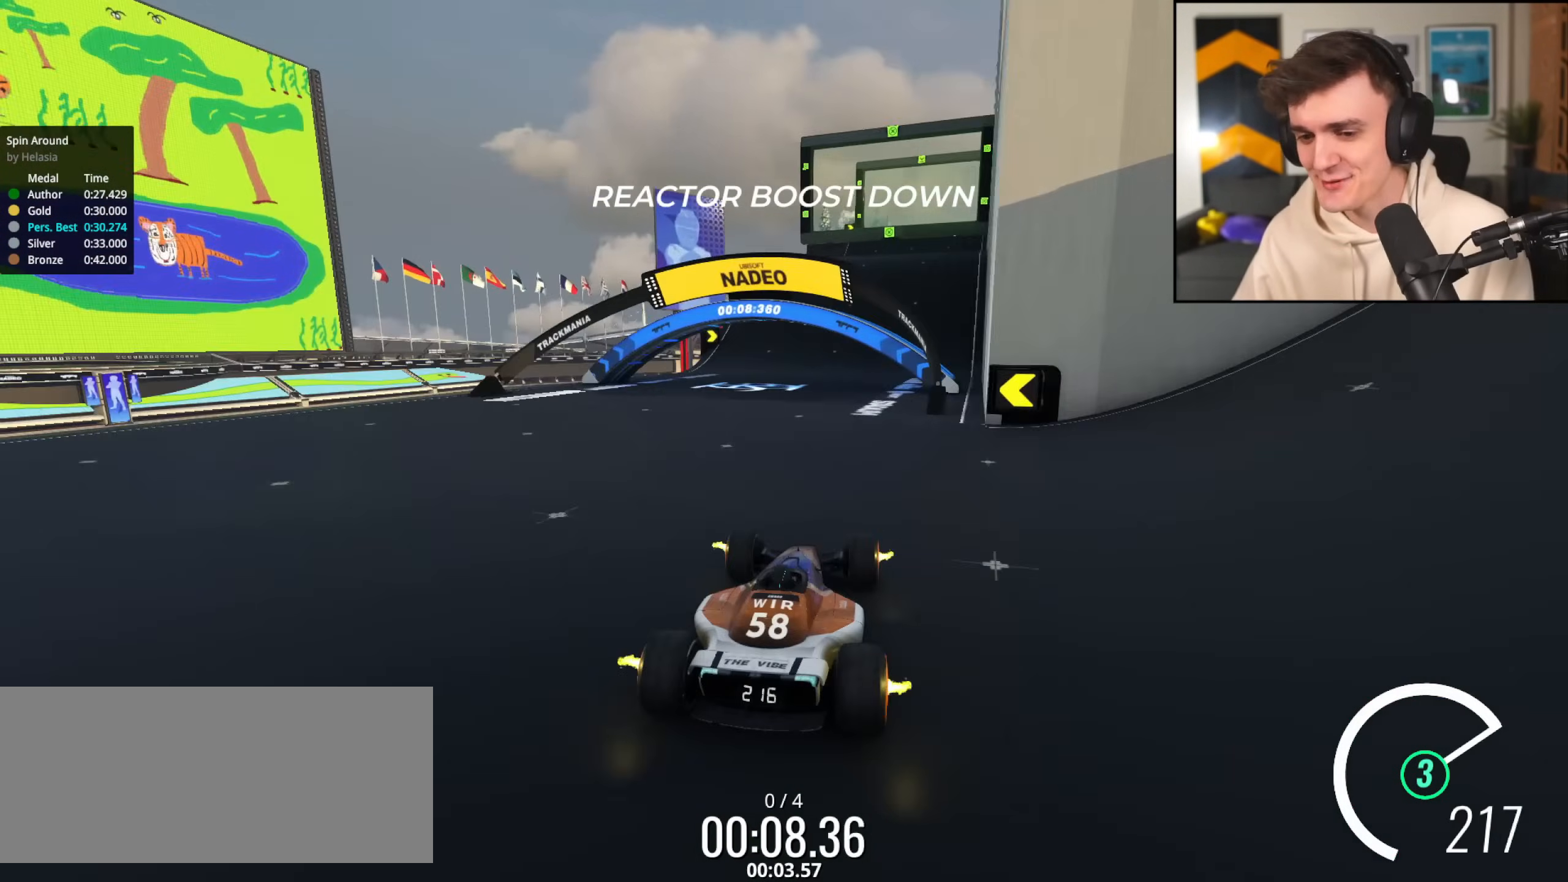
{"keys": ["up"], "events": [[450, "right", "down"], [500, "right", "up"]]}
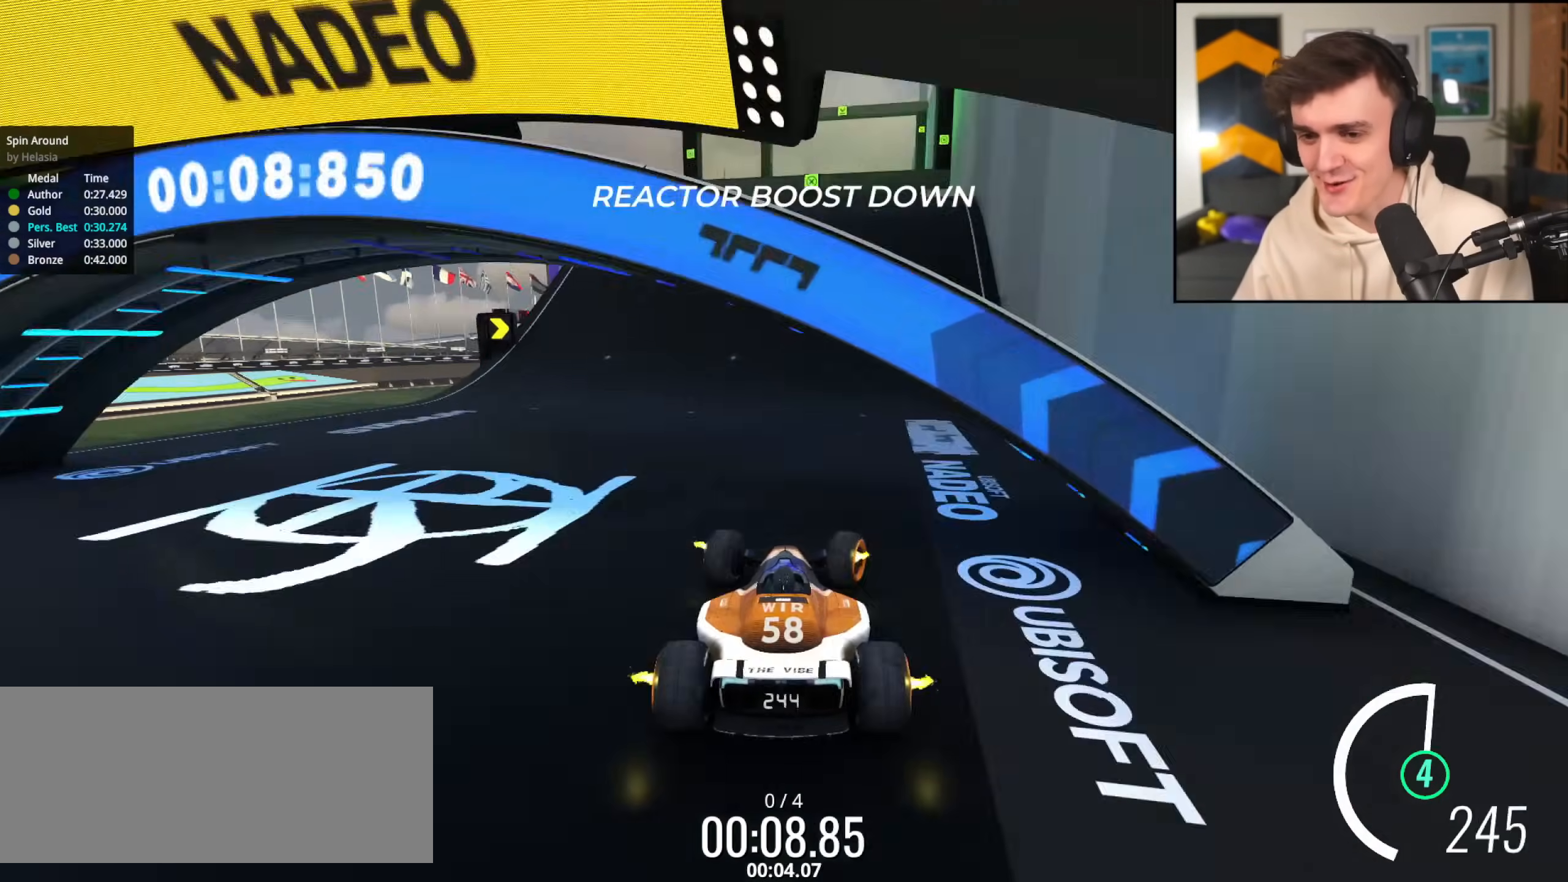
{"keys": ["up"], "events": []}
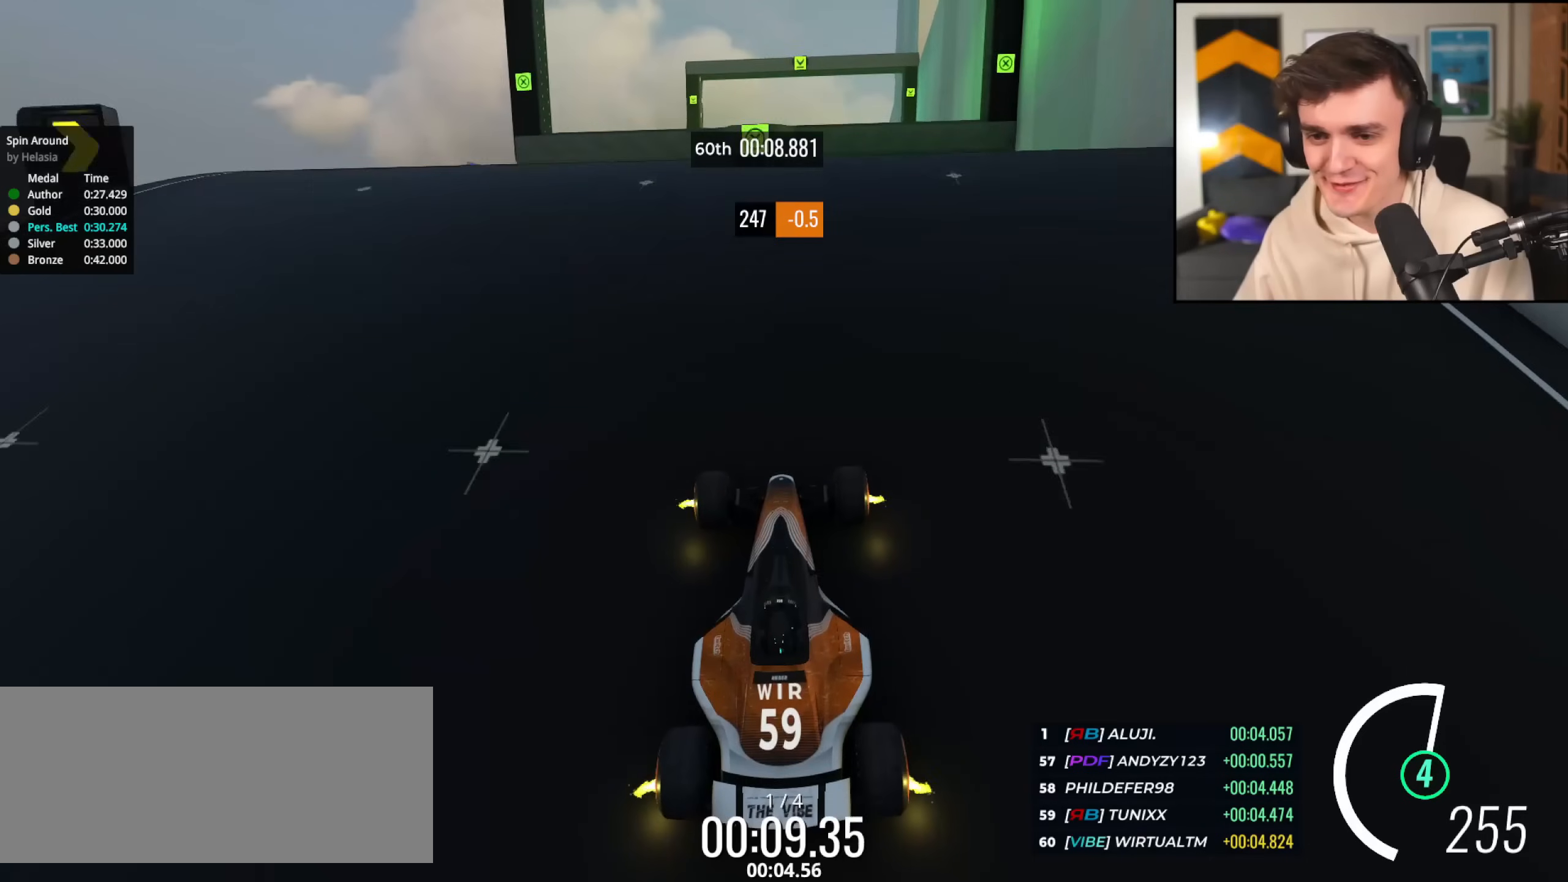
{"keys": ["up"], "events": []}
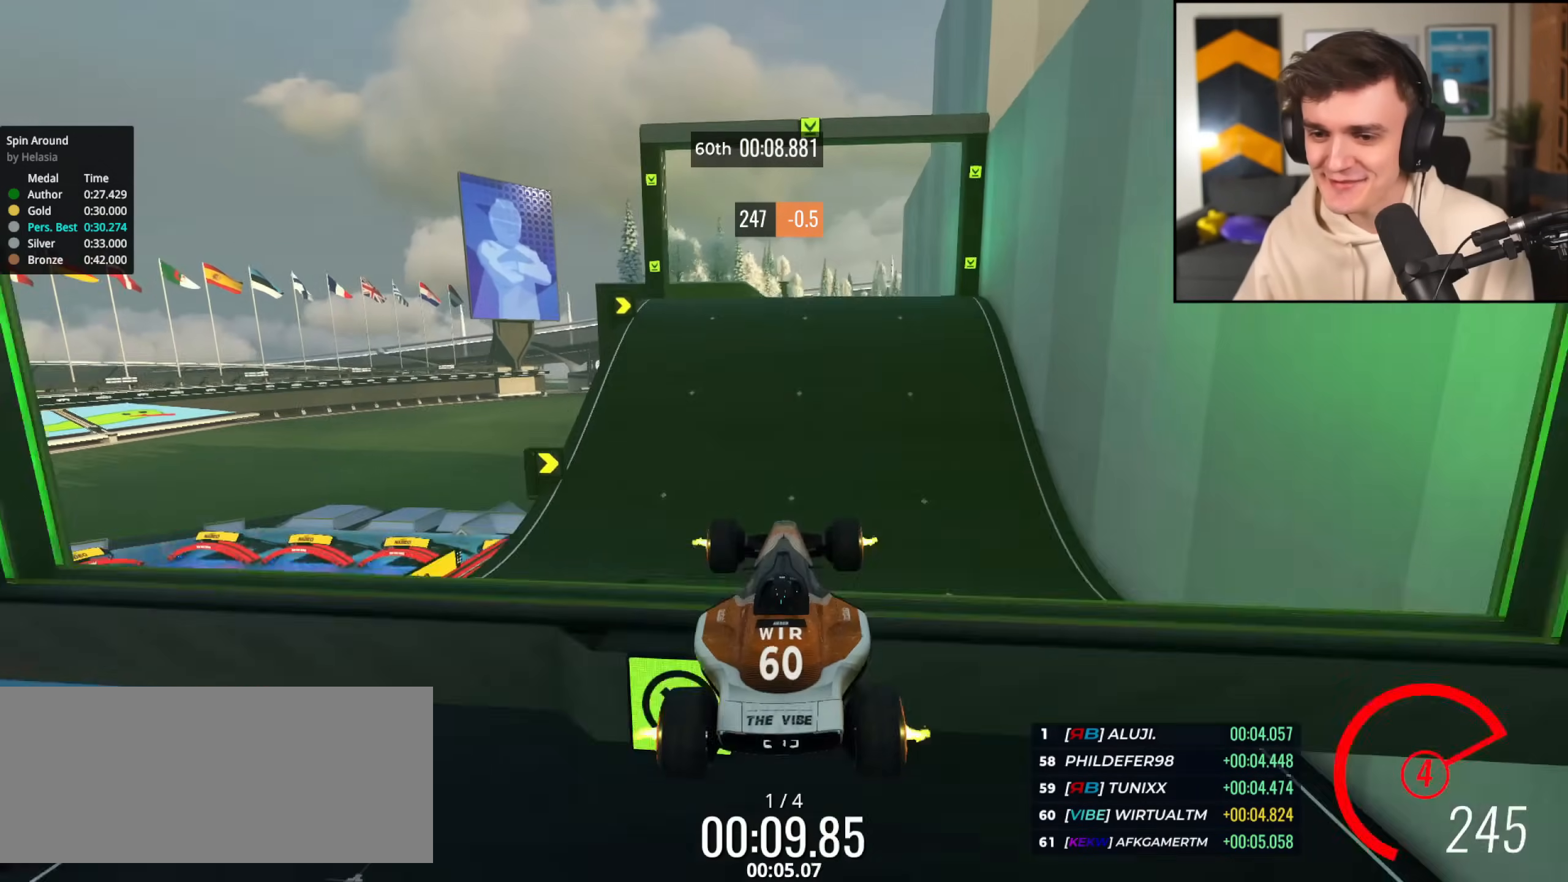
{"keys": ["up"], "events": [[84, "right", "down"], [167, "right", "up"]]}